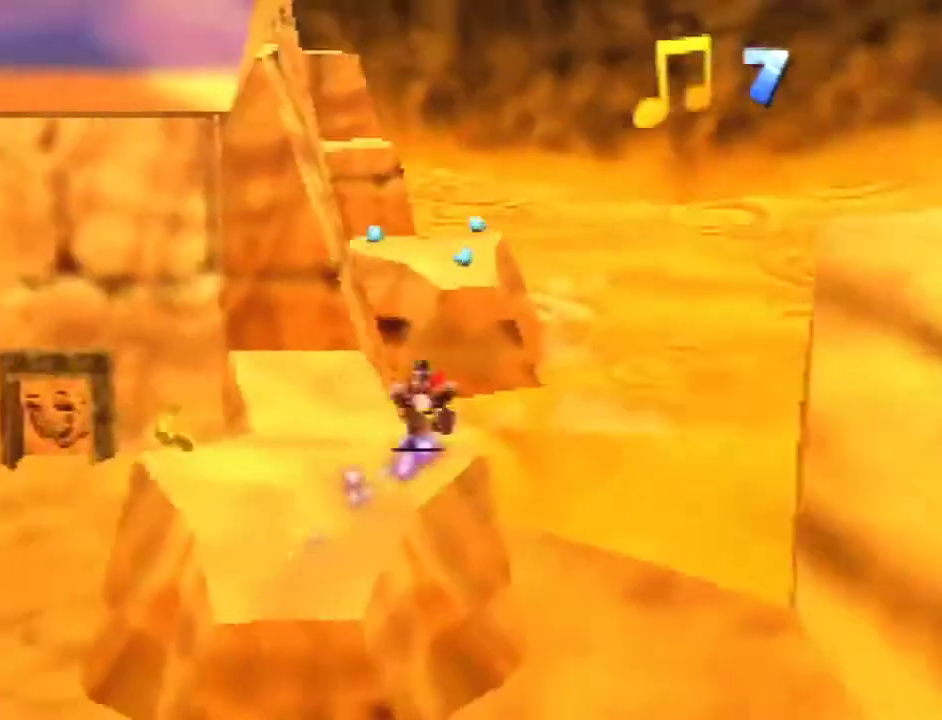
Gameplay with a controller (Nintendo layout); each line is a JSON object with the inputs held at the frame after it. "events" lists button and stick changes between this image and that frame as [ms after this image, input, new state], when the widget could be followed in between. Not read: L3 R1 R3 Z.
{"buttons": [], "left_stick": "up", "events": [[33, "C_RIGHT", "up"], [100, "C_RIGHT", "down"], [200, "C_RIGHT", "up"], [300, "C_RIGHT", "down"], [333, "left_stick", "up-left"], [400, "C_RIGHT", "up"], [467, "left_stick", "up"]]}
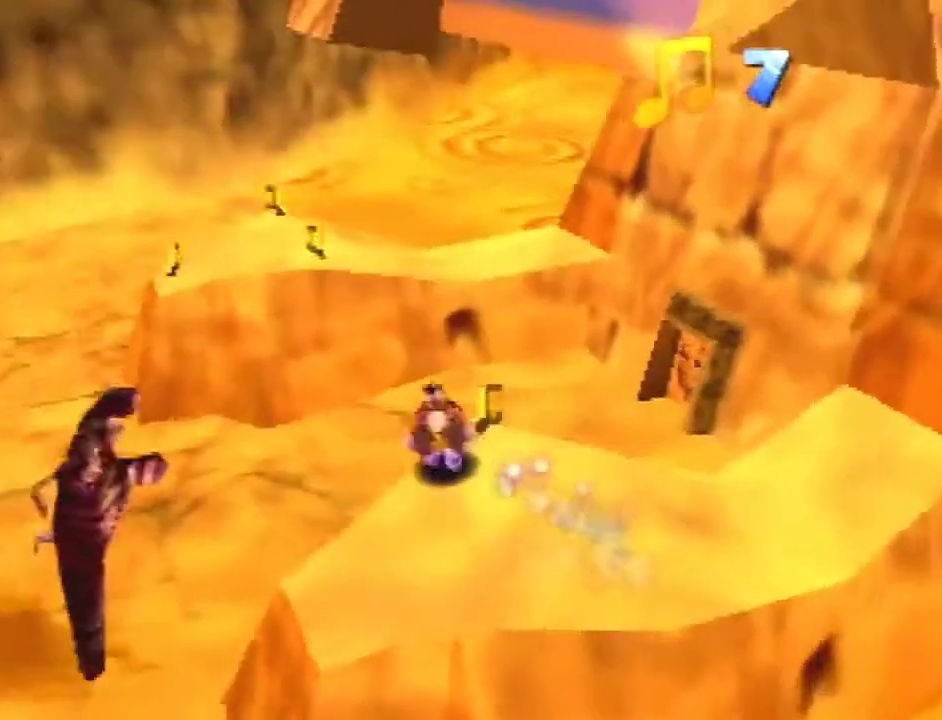
{"buttons": ["A"], "left_stick": "up-left"}
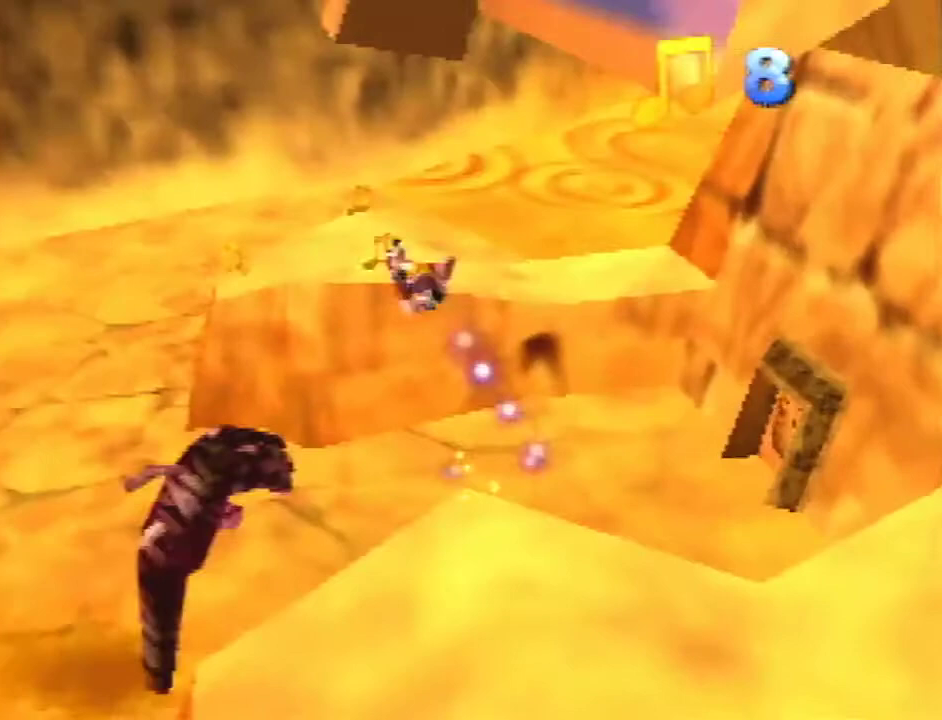
{"buttons": [], "left_stick": "center", "events": [[133, "left_stick", "up"], [167, "A", "up"], [433, "left_stick", "center"]]}
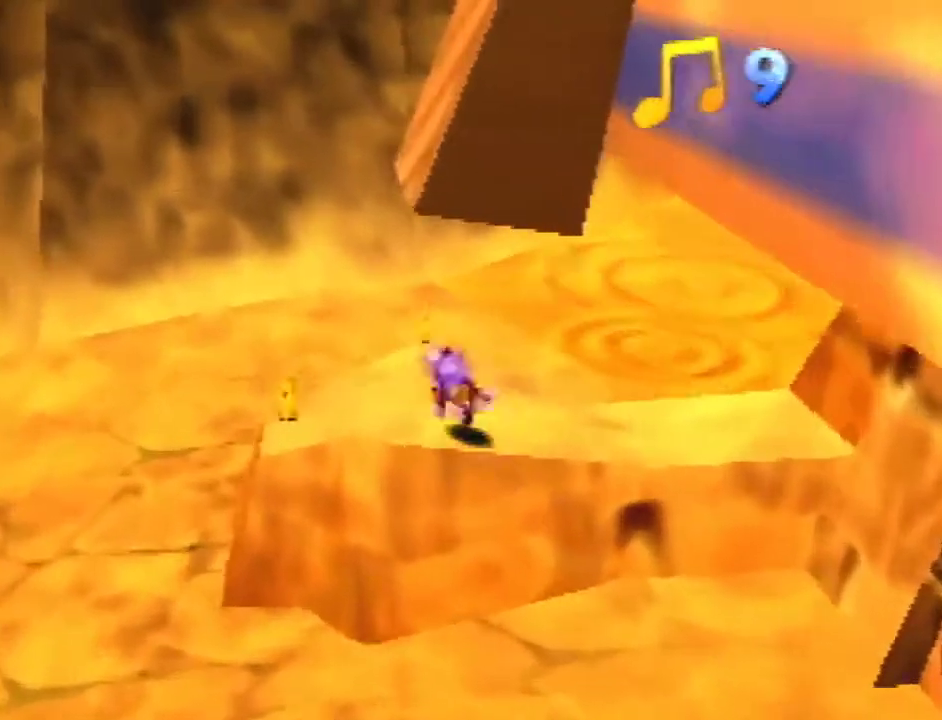
{"buttons": [], "left_stick": "left", "events": [[100, "left_stick", "up-left"], [267, "left_stick", "left"]]}
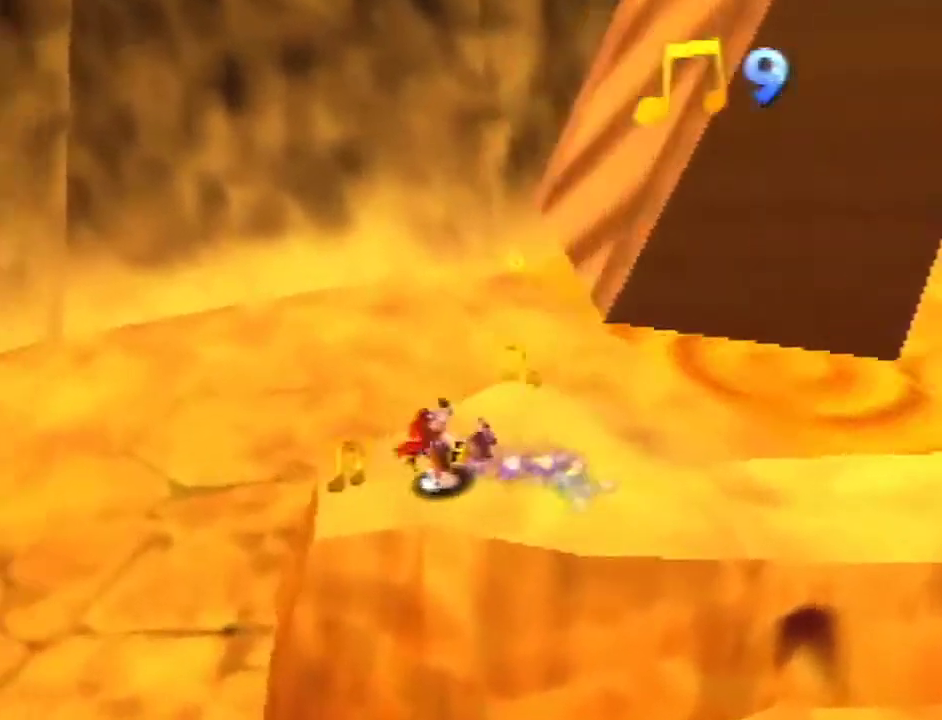
{"buttons": [], "left_stick": "up-right", "events": [[67, "left_stick", "up-left"], [267, "left_stick", "right"], [467, "left_stick", "up-right"]]}
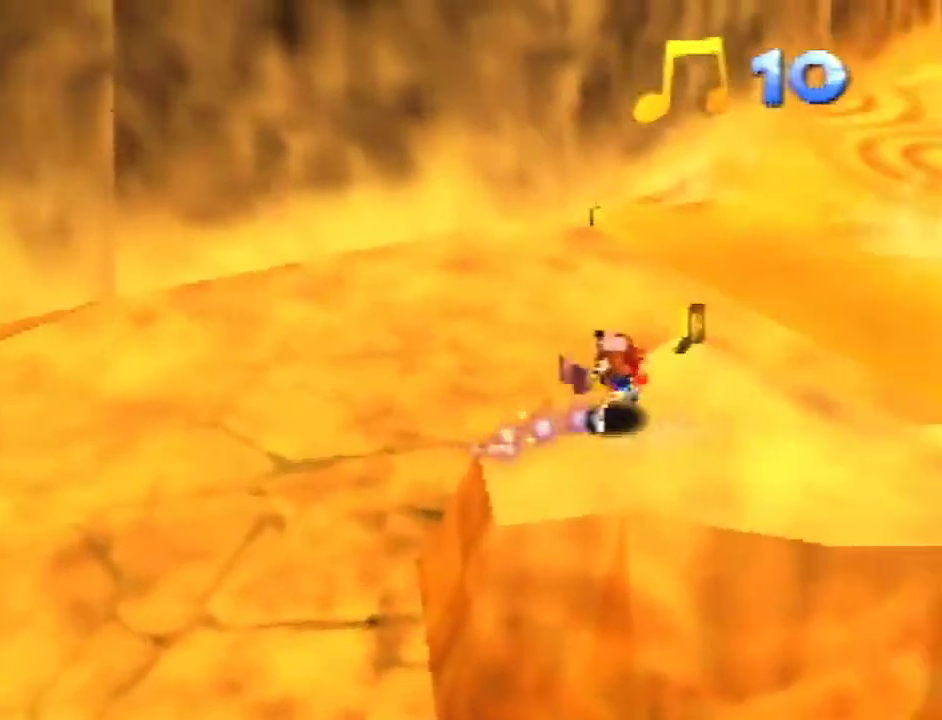
{"buttons": ["A"], "left_stick": "up-left", "events": [[100, "left_stick", "up"], [267, "left_stick", "up-left"], [300, "A", "down"]]}
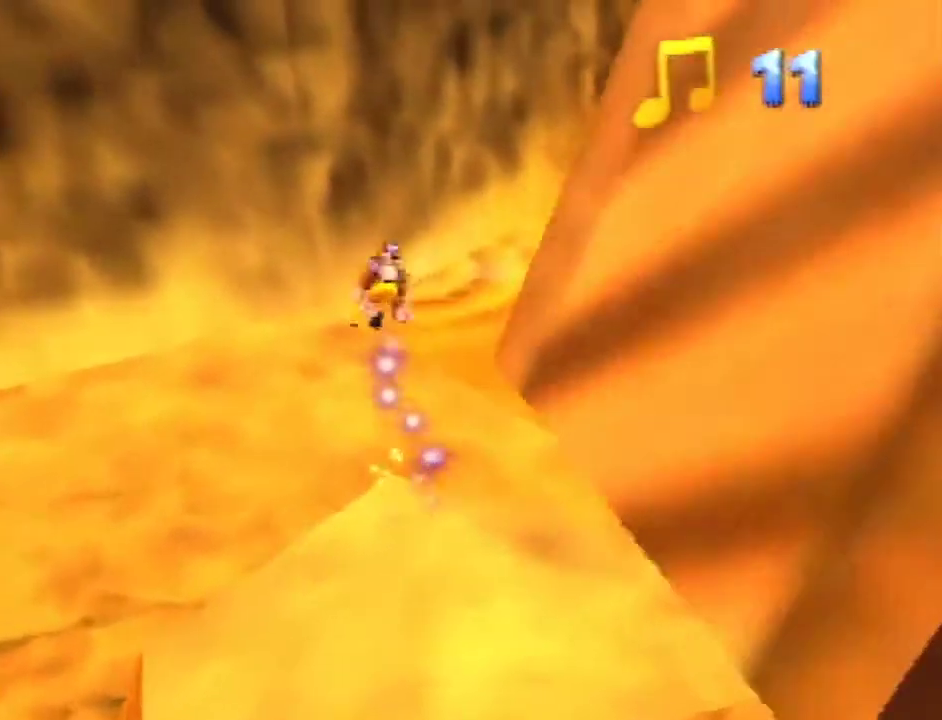
{"buttons": [], "left_stick": "up-left", "events": [[33, "A", "up"], [300, "C_LEFT", "down"], [400, "C_LEFT", "up"]]}
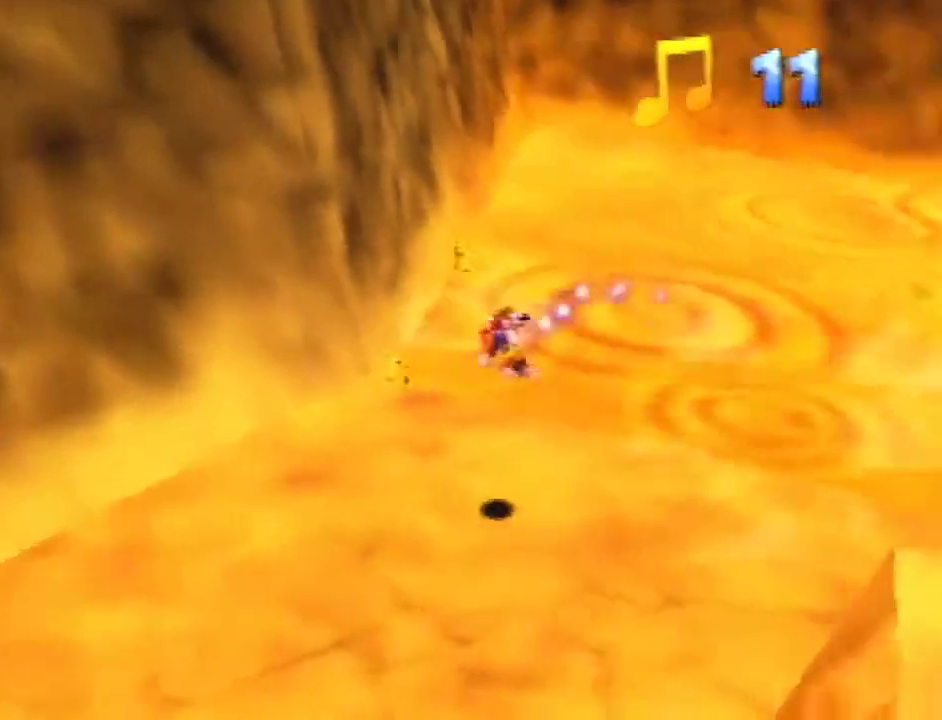
{"buttons": [], "left_stick": "up", "events": [[400, "left_stick", "up"]]}
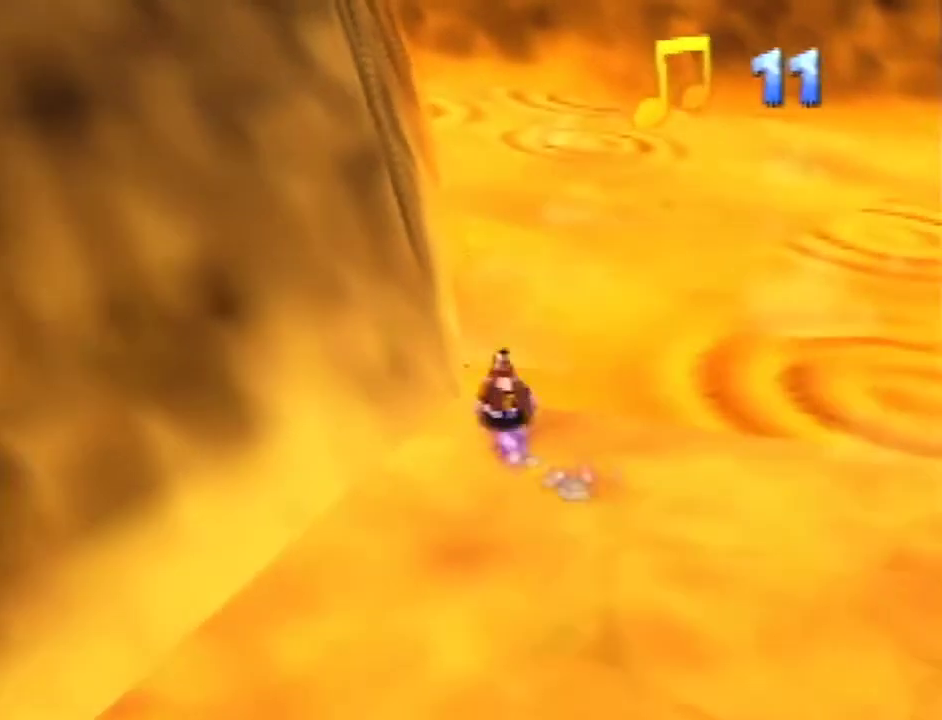
{"buttons": [], "left_stick": "up", "events": []}
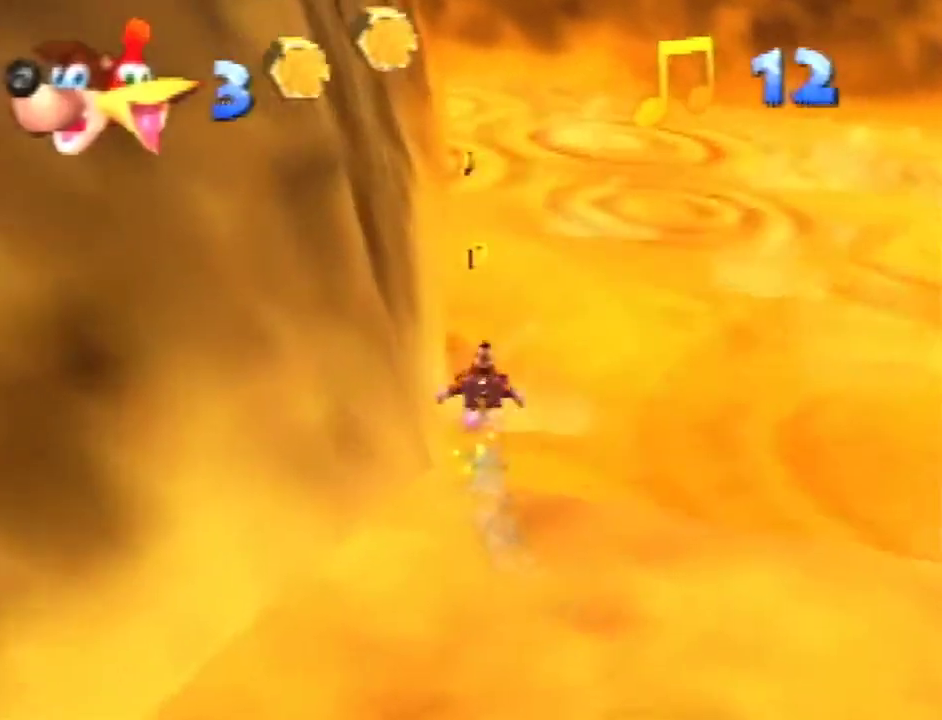
{"buttons": [], "left_stick": "up", "events": []}
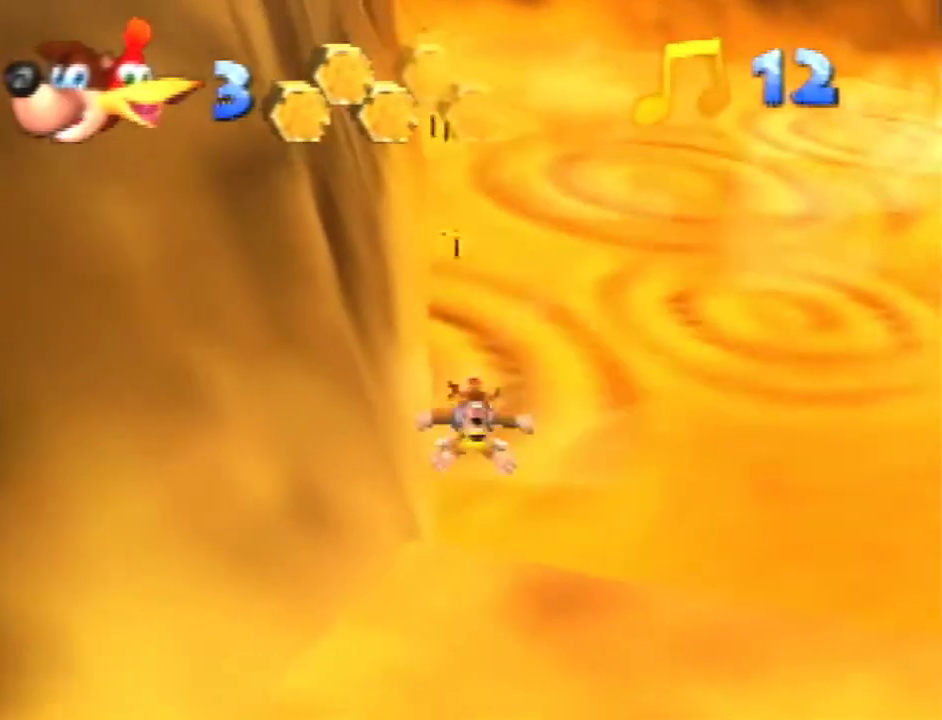
{"buttons": [], "left_stick": "up", "events": []}
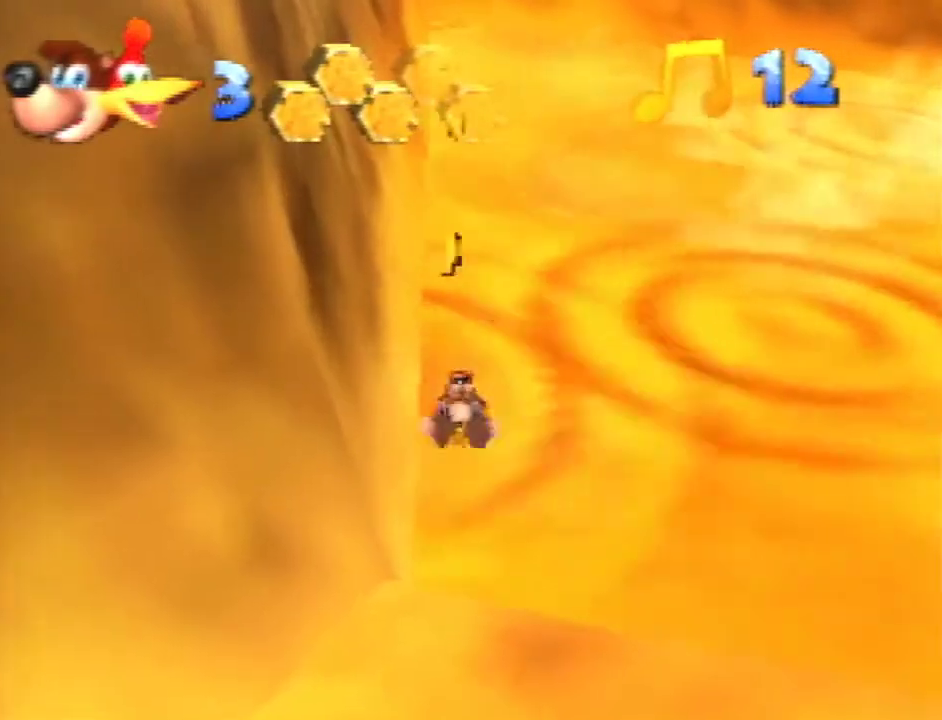
{"buttons": [], "left_stick": "up", "events": []}
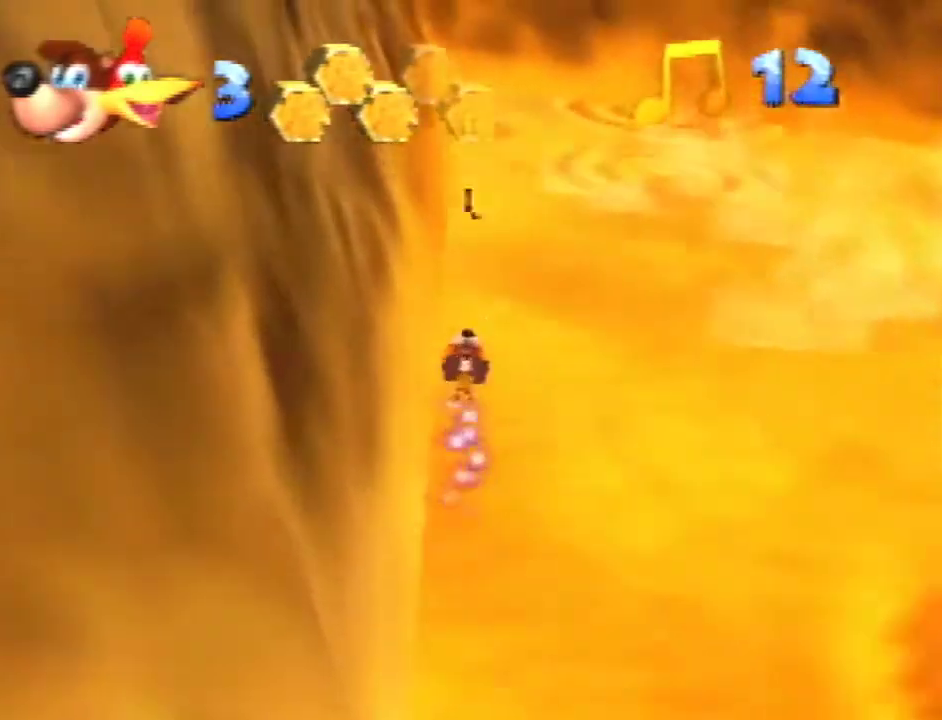
{"buttons": [], "left_stick": "up", "events": [[67, "A", "down"], [500, "A", "up"]]}
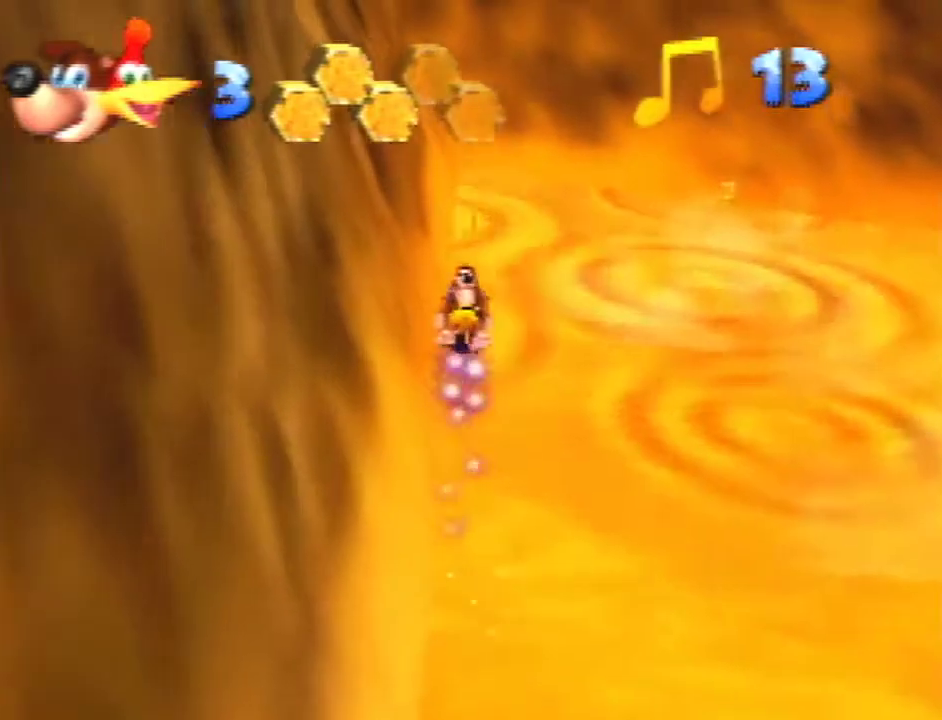
{"buttons": ["A"], "left_stick": "up", "events": [[500, "A", "down"]]}
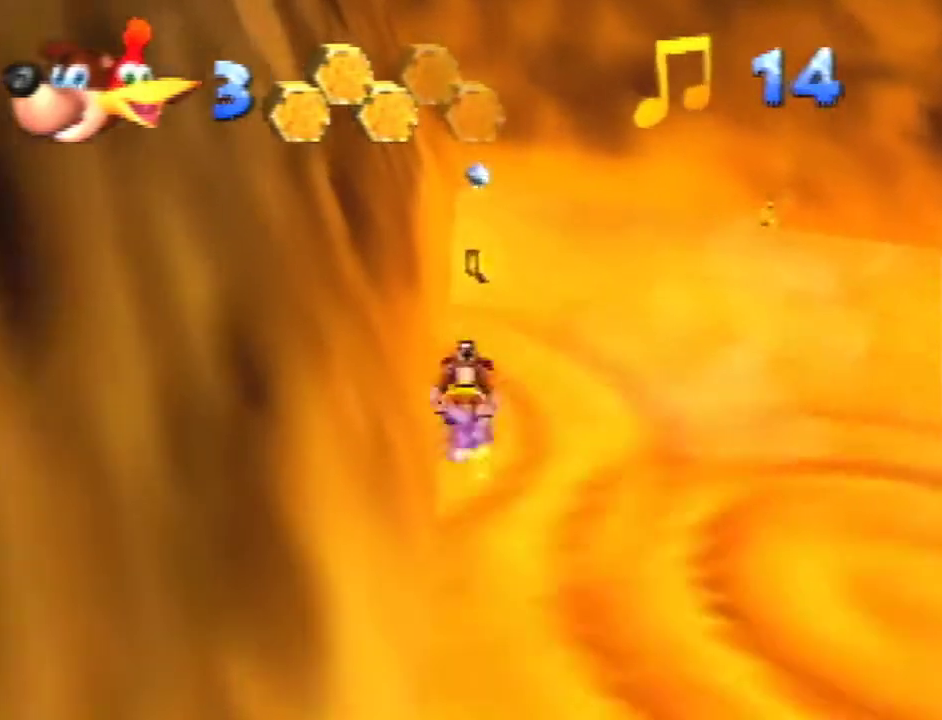
{"buttons": ["A"], "left_stick": "up", "events": []}
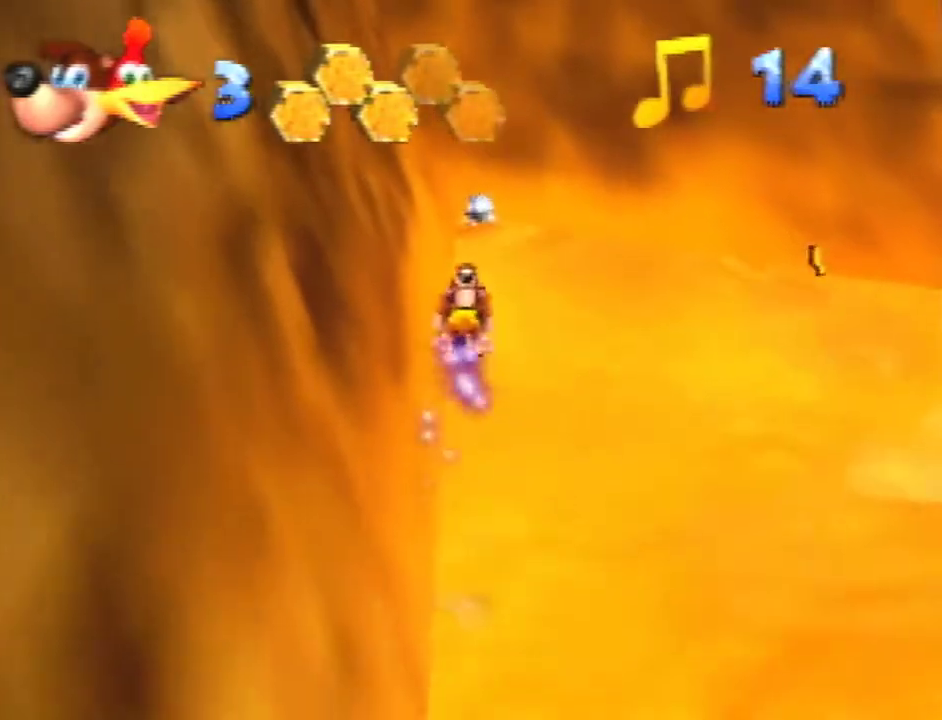
{"buttons": [], "left_stick": "up-right", "events": [[33, "A", "up"], [400, "left_stick", "up-right"]]}
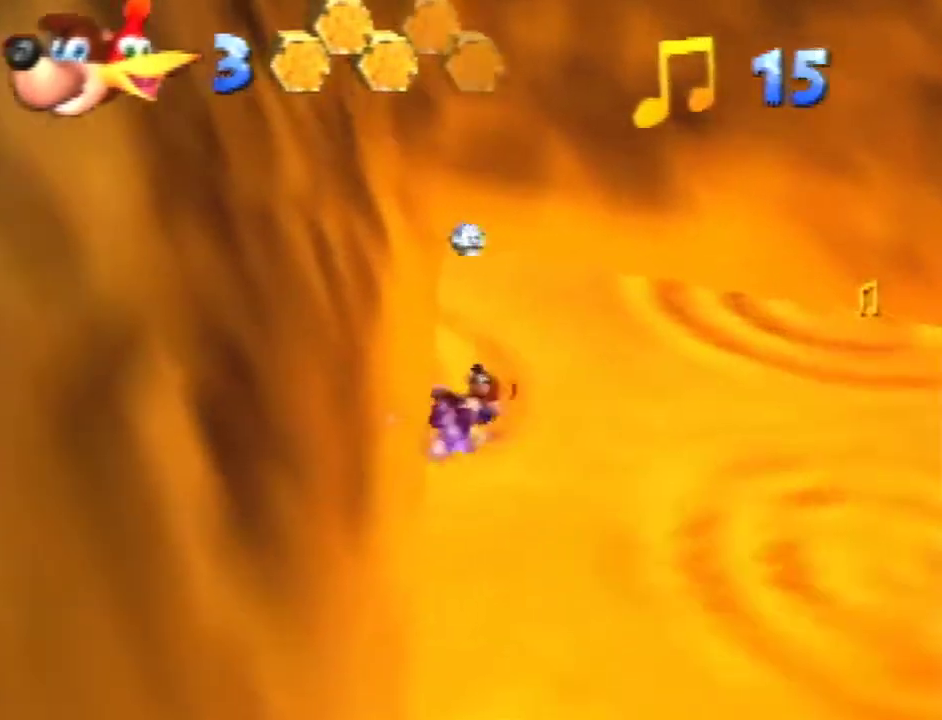
{"buttons": ["A"], "left_stick": "up", "events": [[267, "A", "down"], [300, "left_stick", "up"]]}
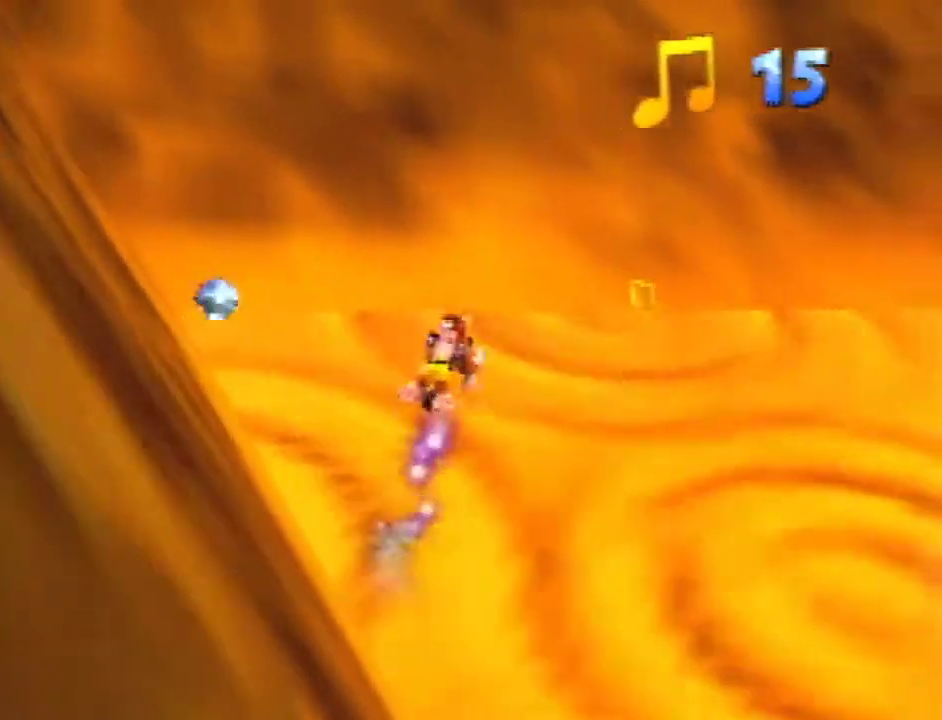
{"buttons": ["A"], "left_stick": "up", "events": []}
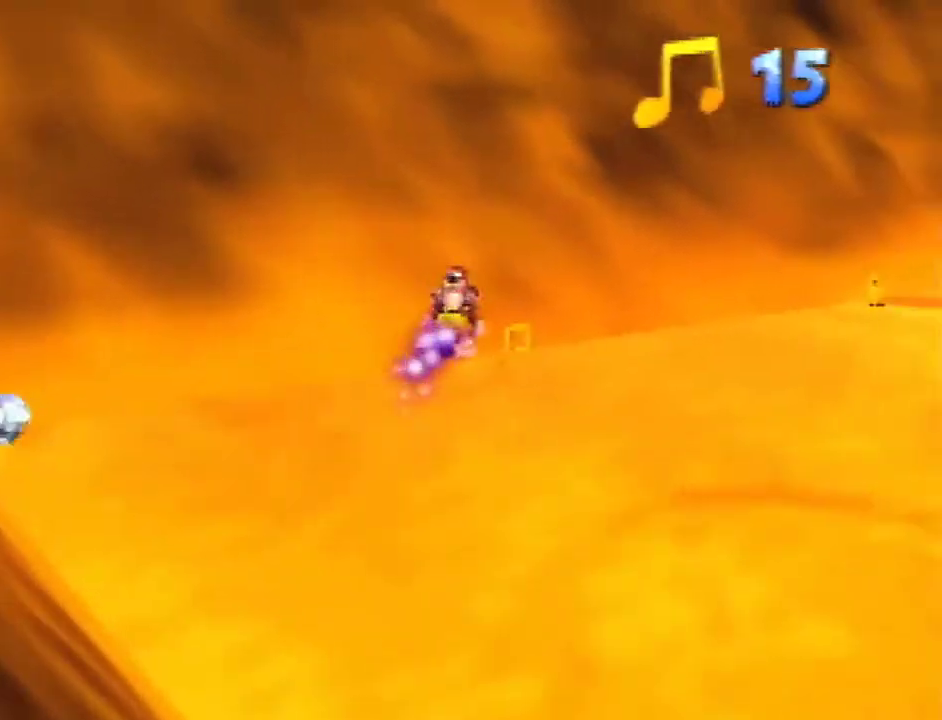
{"buttons": [], "left_stick": "up-right", "events": [[400, "A", "up"], [500, "left_stick", "up-right"]]}
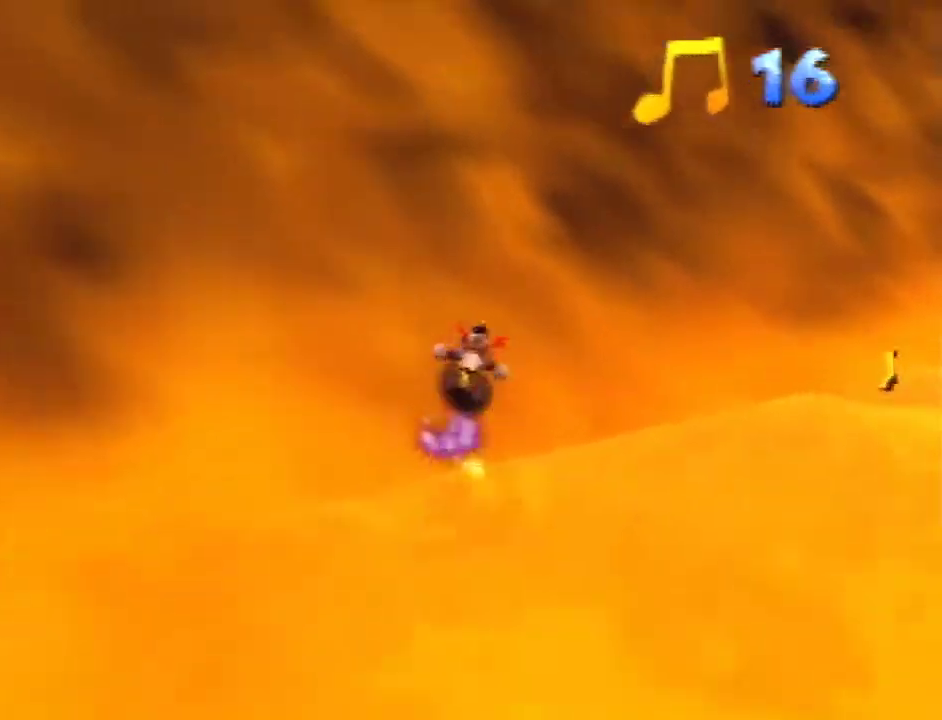
{"buttons": [], "left_stick": "up-left", "events": [[67, "A", "down"], [100, "left_stick", "right"], [233, "A", "up"], [233, "left_stick", "up-right"], [433, "left_stick", "up"], [500, "left_stick", "up-left"]]}
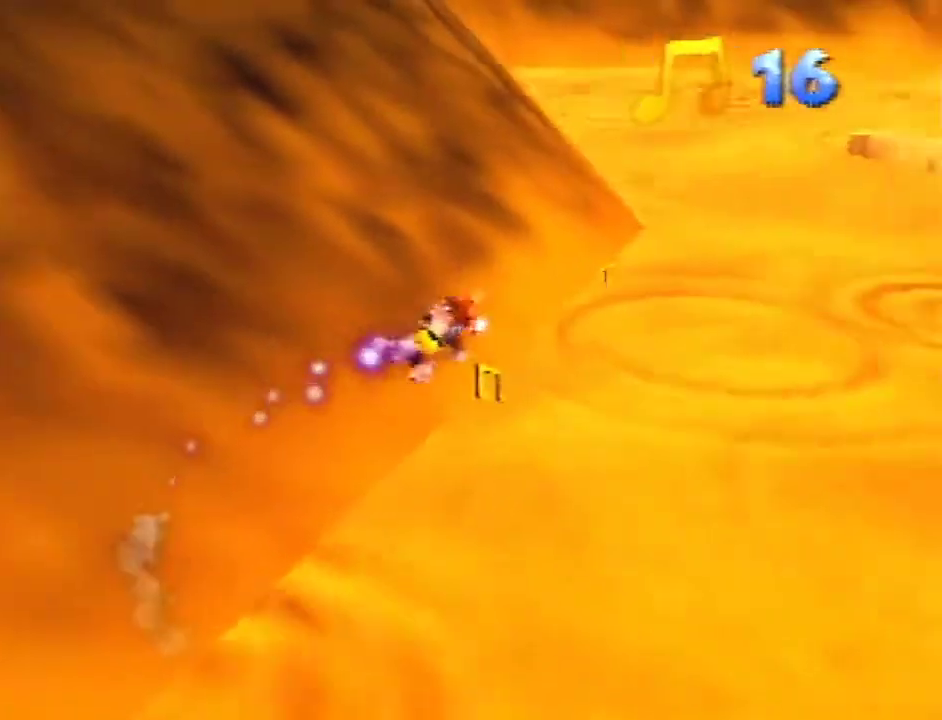
{"buttons": [], "left_stick": "up", "events": [[433, "left_stick", "up"]]}
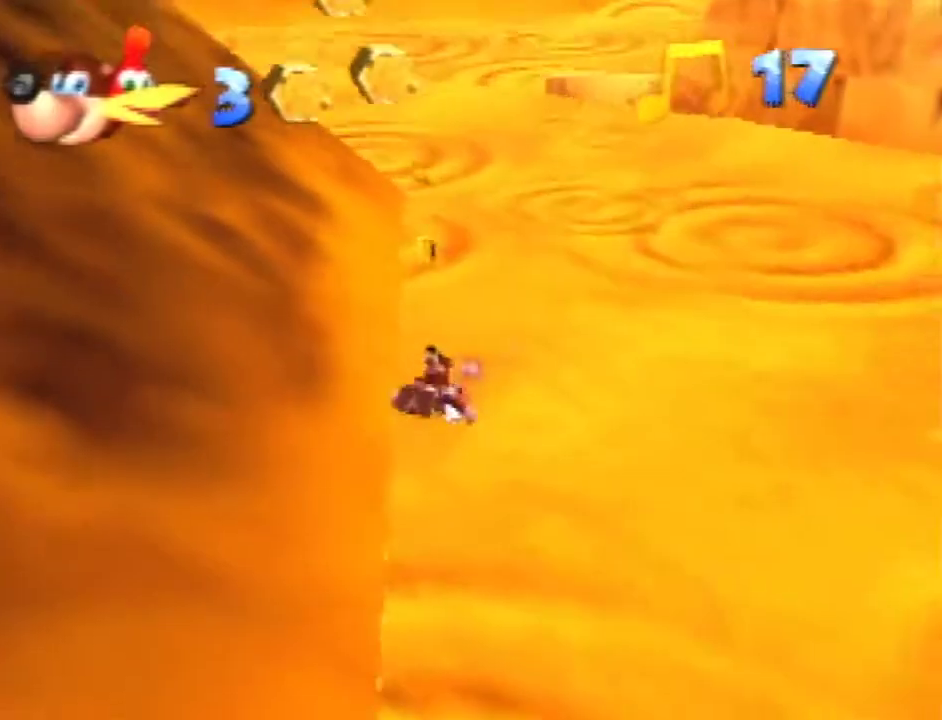
{"buttons": [], "left_stick": "up", "events": []}
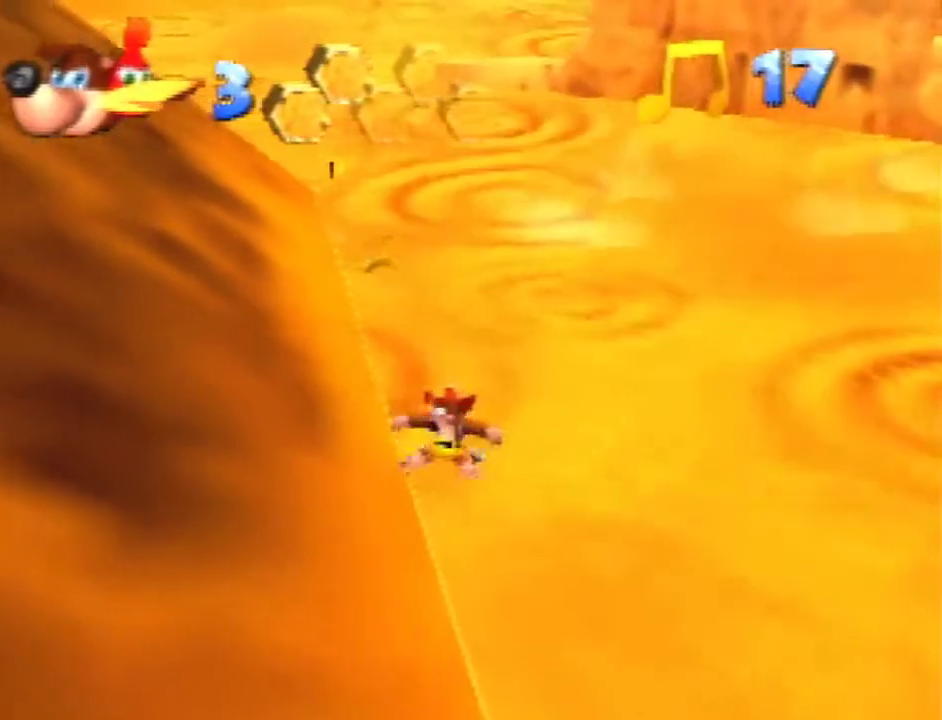
{"buttons": [], "left_stick": "up", "events": []}
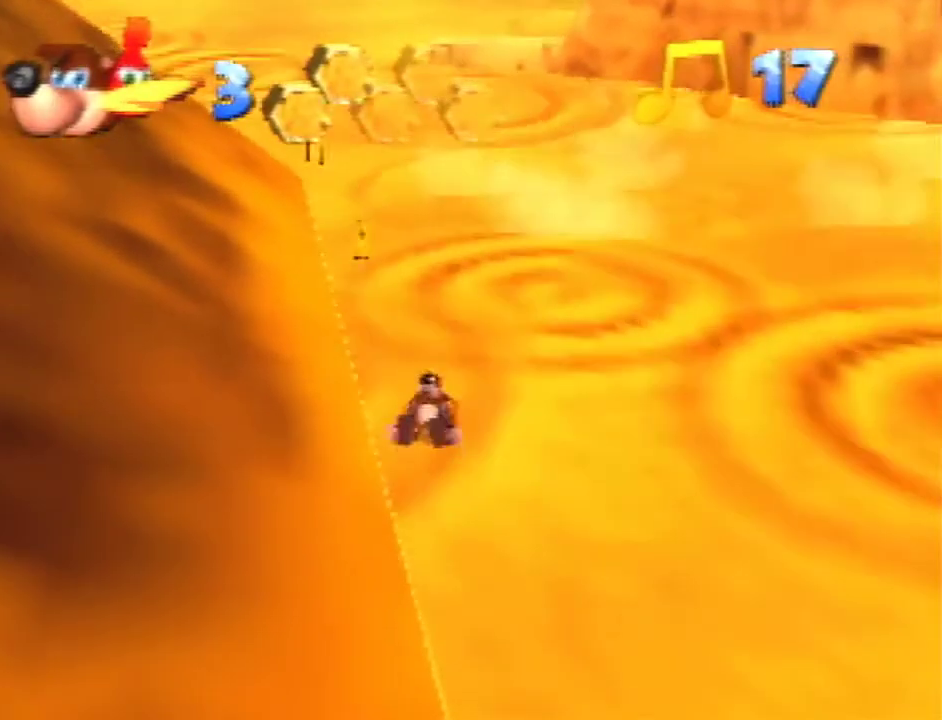
{"buttons": [], "left_stick": "up-left", "events": [[133, "A", "down"], [167, "left_stick", "up-left"], [300, "A", "up"]]}
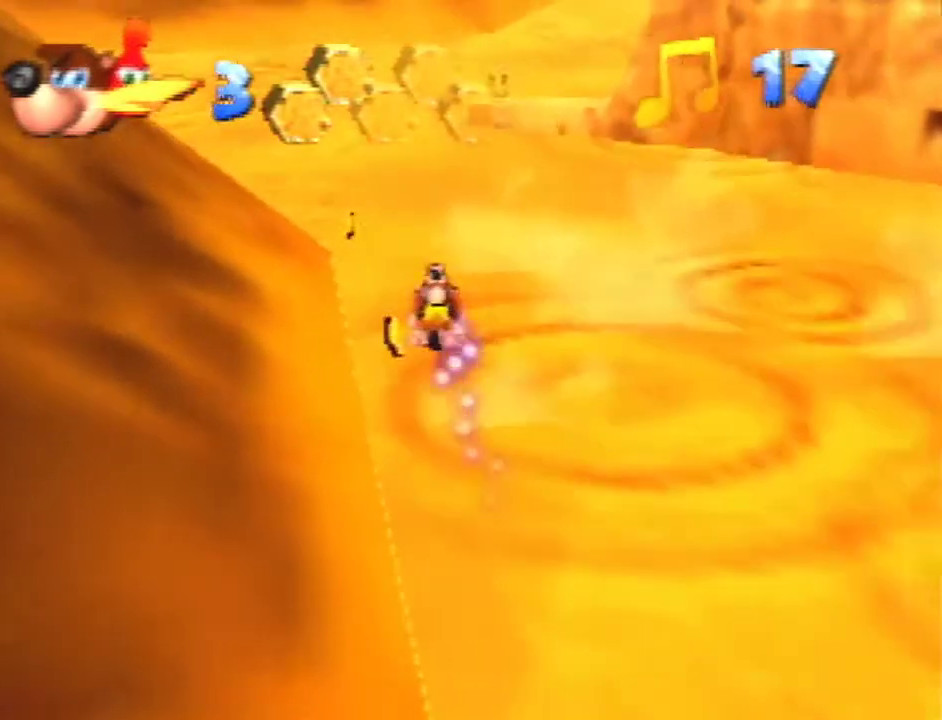
{"buttons": ["A"], "left_stick": "up-left", "events": [[233, "left_stick", "up"], [333, "A", "down"], [400, "left_stick", "up-left"]]}
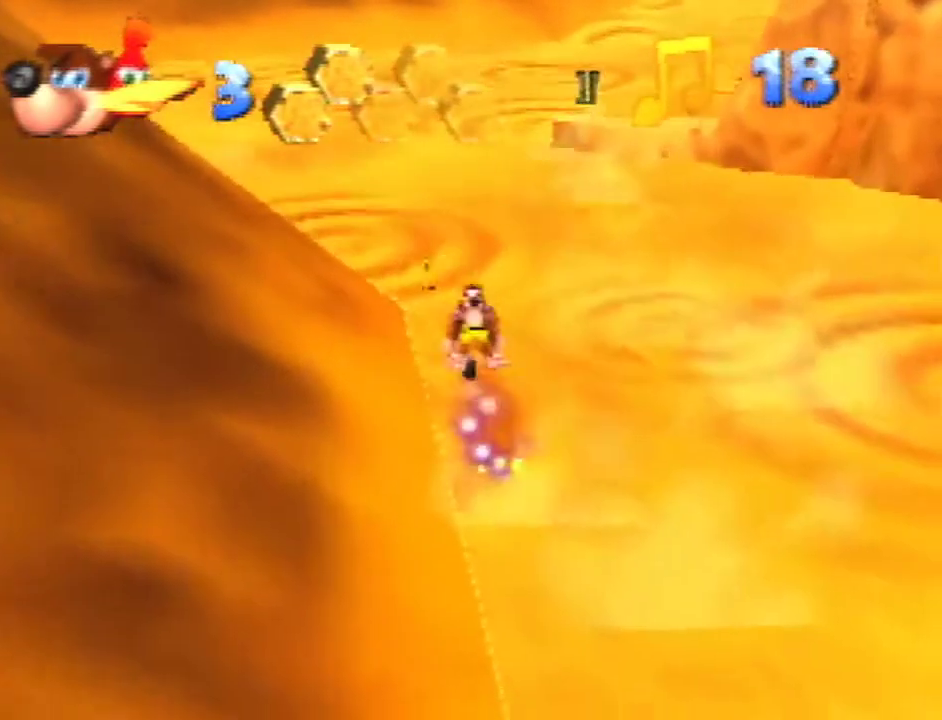
{"buttons": [], "left_stick": "up-left", "events": [[467, "A", "up"]]}
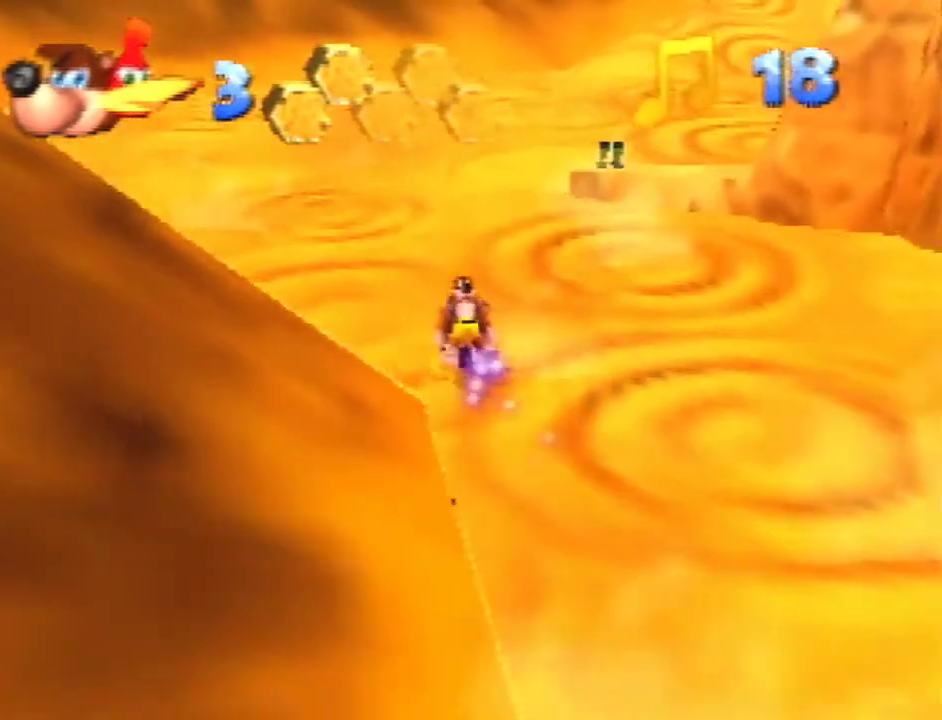
{"buttons": [], "left_stick": "right", "events": [[167, "left_stick", "up"], [300, "left_stick", "up-right"], [433, "left_stick", "right"]]}
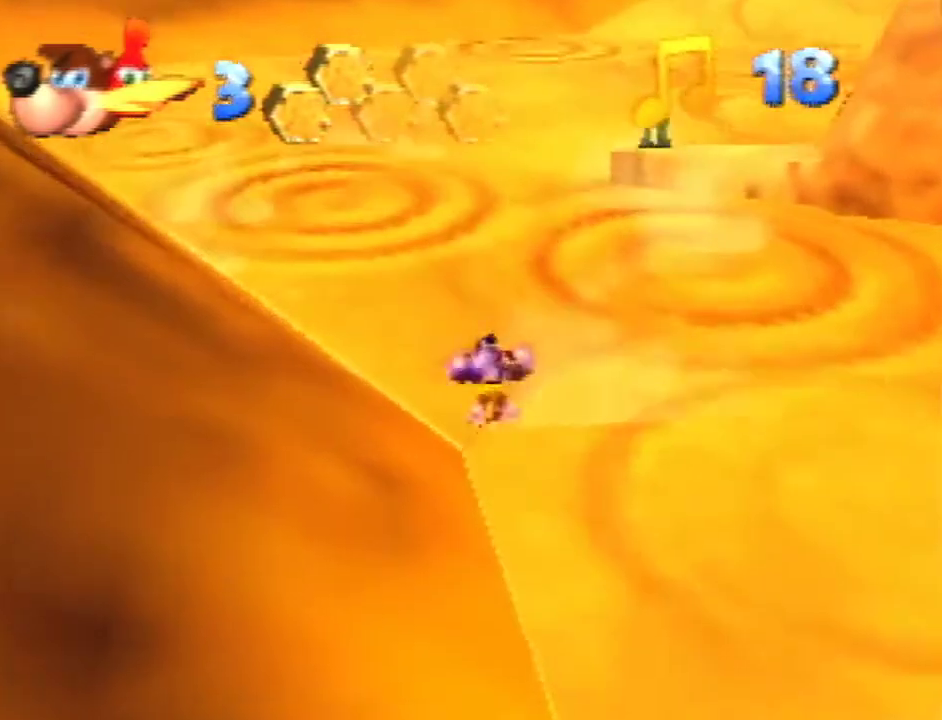
{"buttons": ["A"], "left_stick": "right", "events": [[167, "A", "down"]]}
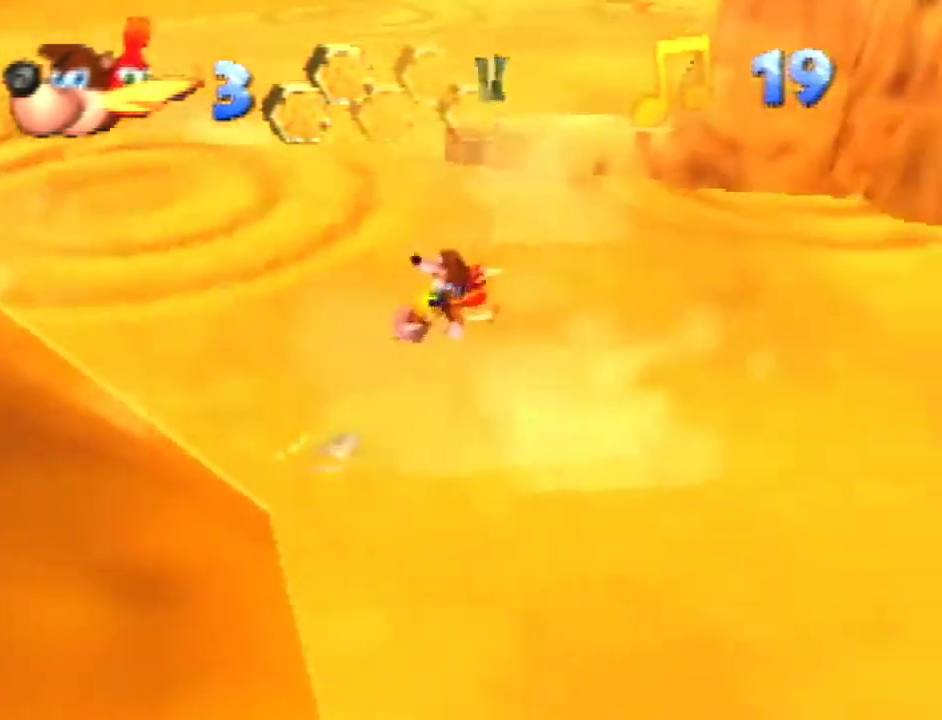
{"buttons": ["A"], "left_stick": "right", "events": []}